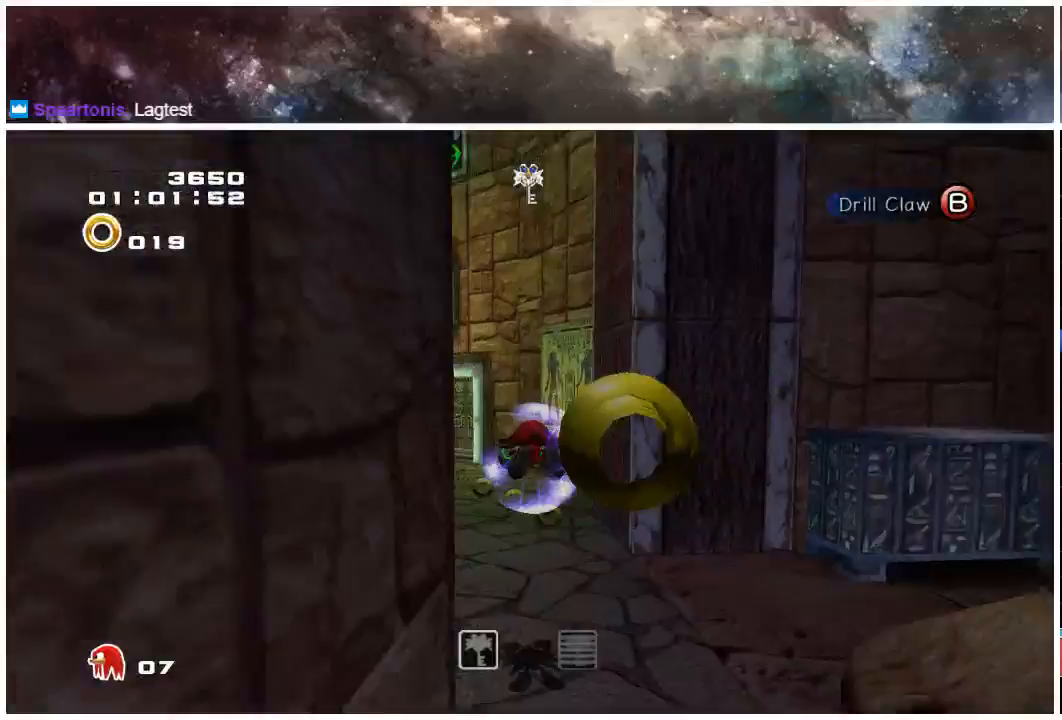
Gameplay with a controller (Xbox layout); each line is a JSON object with the inputs held at the frame after it. "events" lists button and stick changes between this image and that frame as [ms after this image, input, new state], when the widget could be followed in between. Not read: L1 L2 R1 R2.
{"buttons": [], "left_stick": "up-left", "right_stick": "center", "events": [[17, "A", "up"]]}
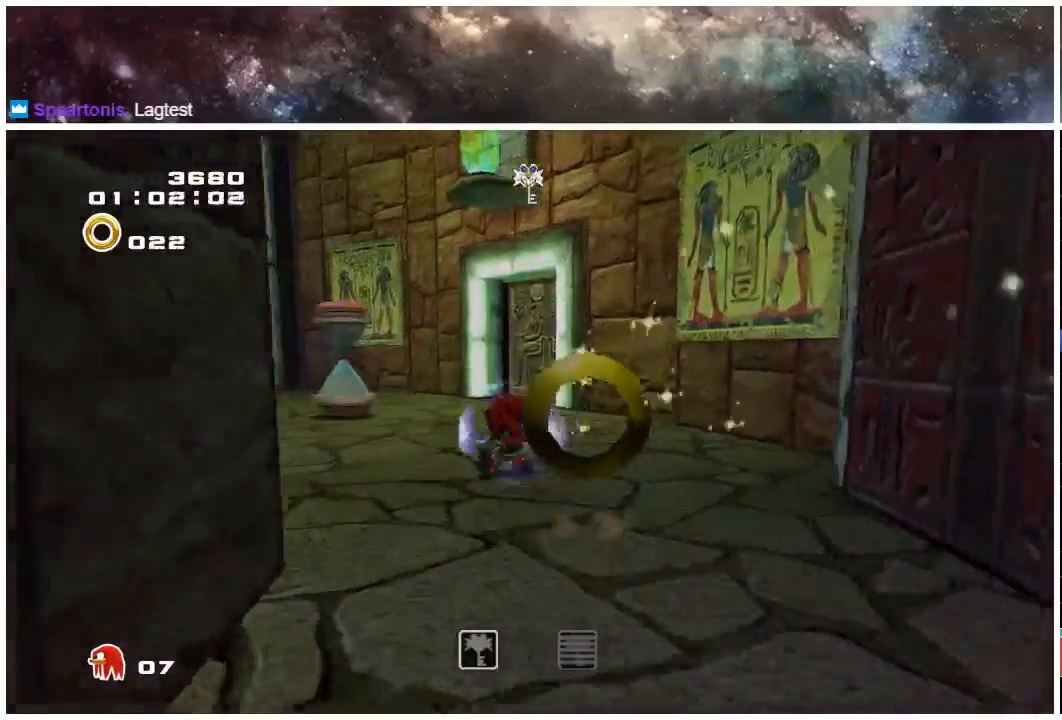
{"buttons": [], "left_stick": "up-right", "right_stick": "center", "events": [[200, "X", "down"], [300, "X", "up"], [367, "left_stick", "up-right"]]}
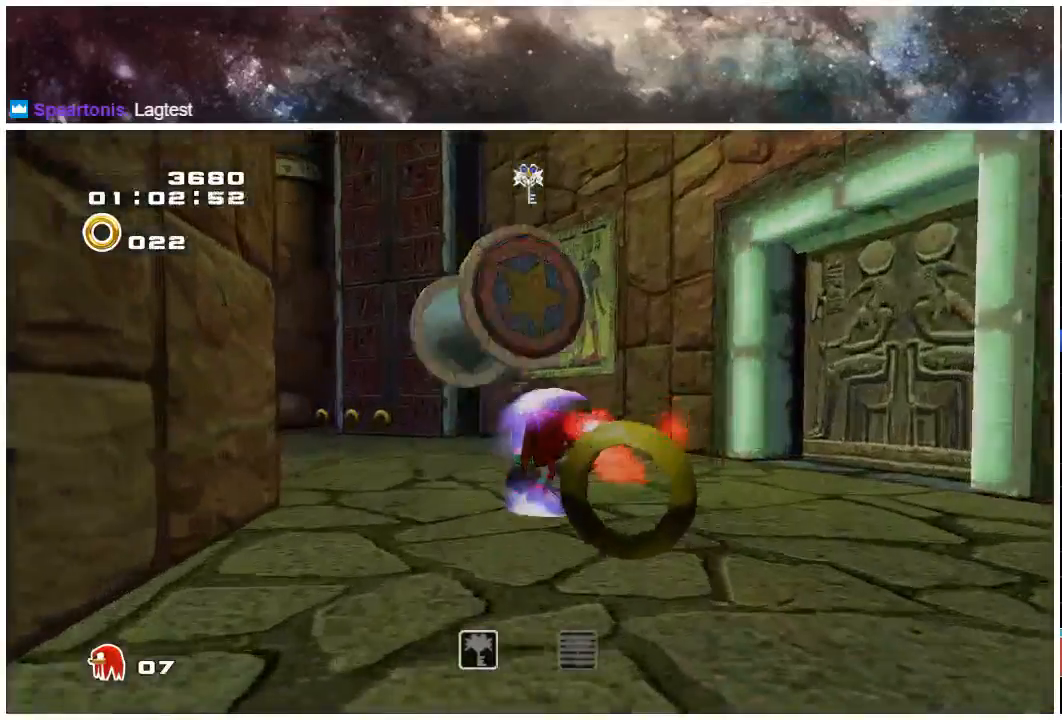
{"buttons": [], "left_stick": "up", "right_stick": "center", "events": [[467, "left_stick", "up"]]}
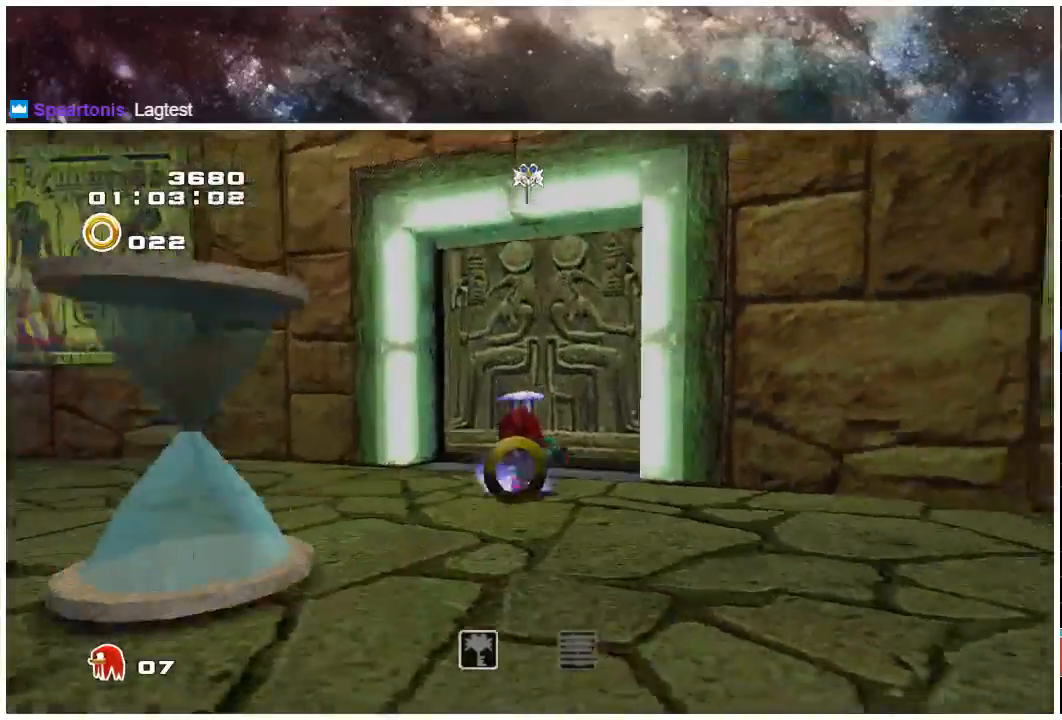
{"buttons": [], "left_stick": "up-right", "right_stick": "center", "events": [[350, "left_stick", "up-right"]]}
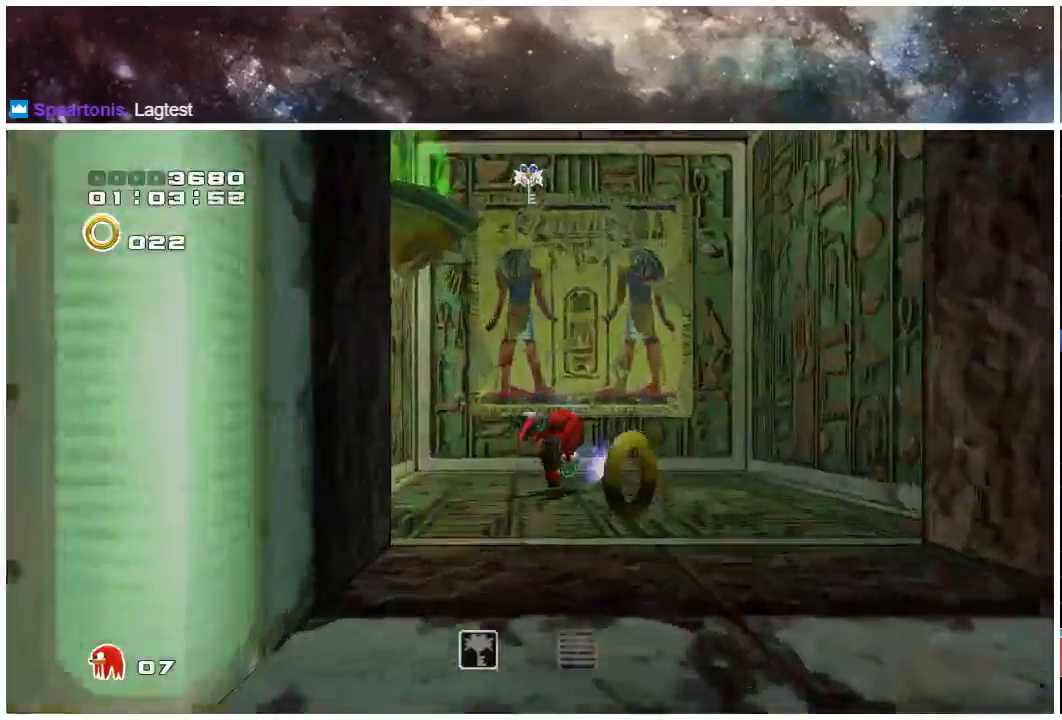
{"buttons": ["A"], "left_stick": "up-left", "right_stick": "center", "events": [[133, "A", "down"], [283, "left_stick", "down-left"], [500, "left_stick", "up-left"]]}
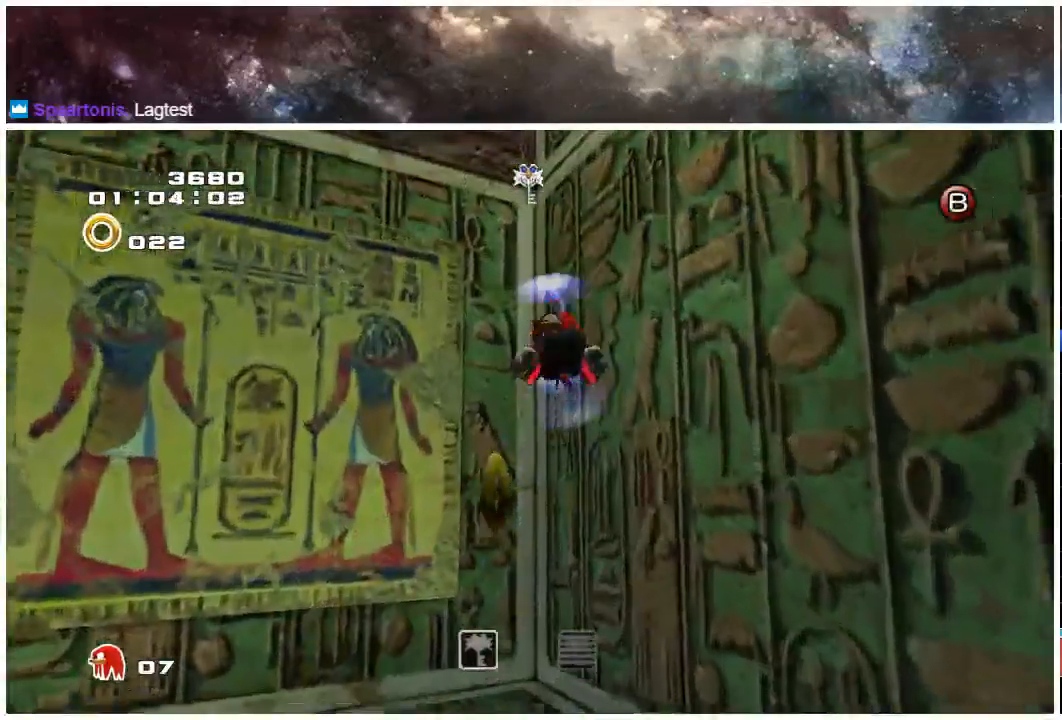
{"buttons": ["A"], "left_stick": "up-left", "right_stick": "center", "events": [[283, "A", "up"], [350, "A", "down"]]}
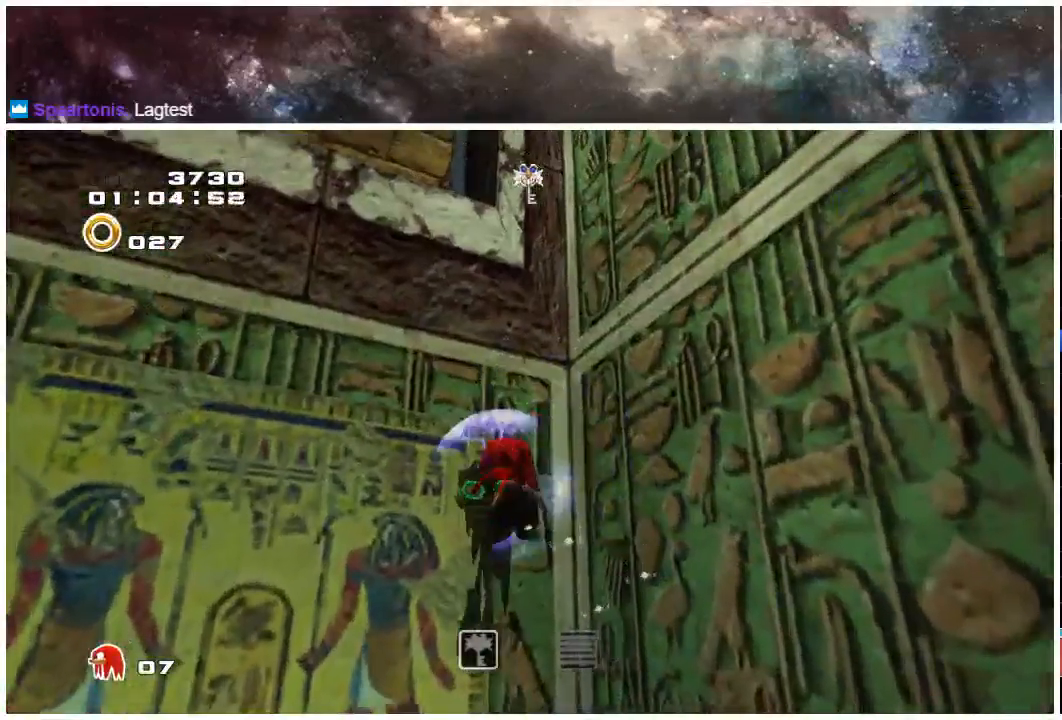
{"buttons": [], "left_stick": "up", "right_stick": "center", "events": [[50, "A", "up"], [333, "left_stick", "up"]]}
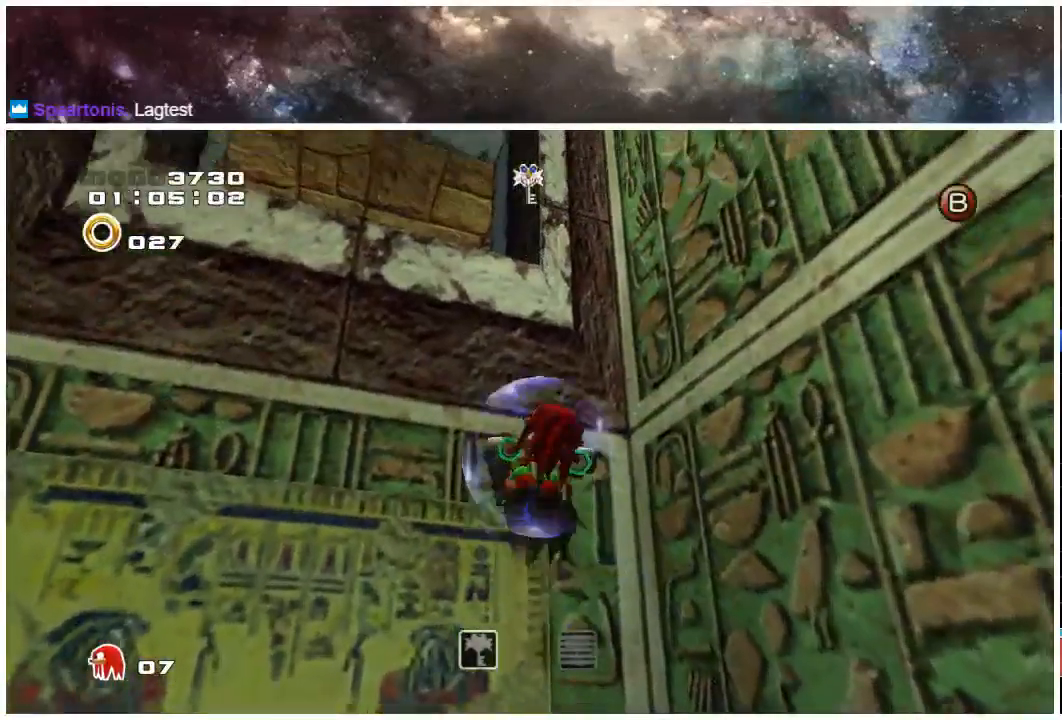
{"buttons": [], "left_stick": "up-left", "right_stick": "center", "events": [[300, "left_stick", "up-left"], [367, "A", "down"], [500, "A", "up"]]}
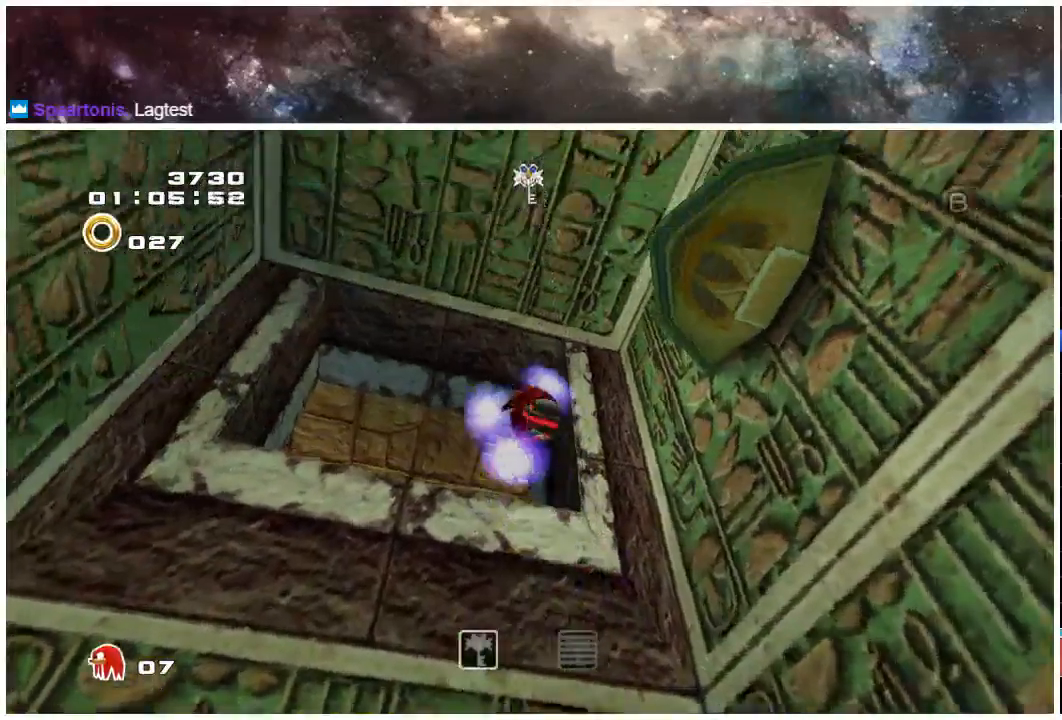
{"buttons": ["A"], "left_stick": "up-right", "right_stick": "center", "events": [[67, "A", "down"], [200, "left_stick", "up"], [300, "left_stick", "up-right"], [367, "A", "up"], [500, "A", "down"]]}
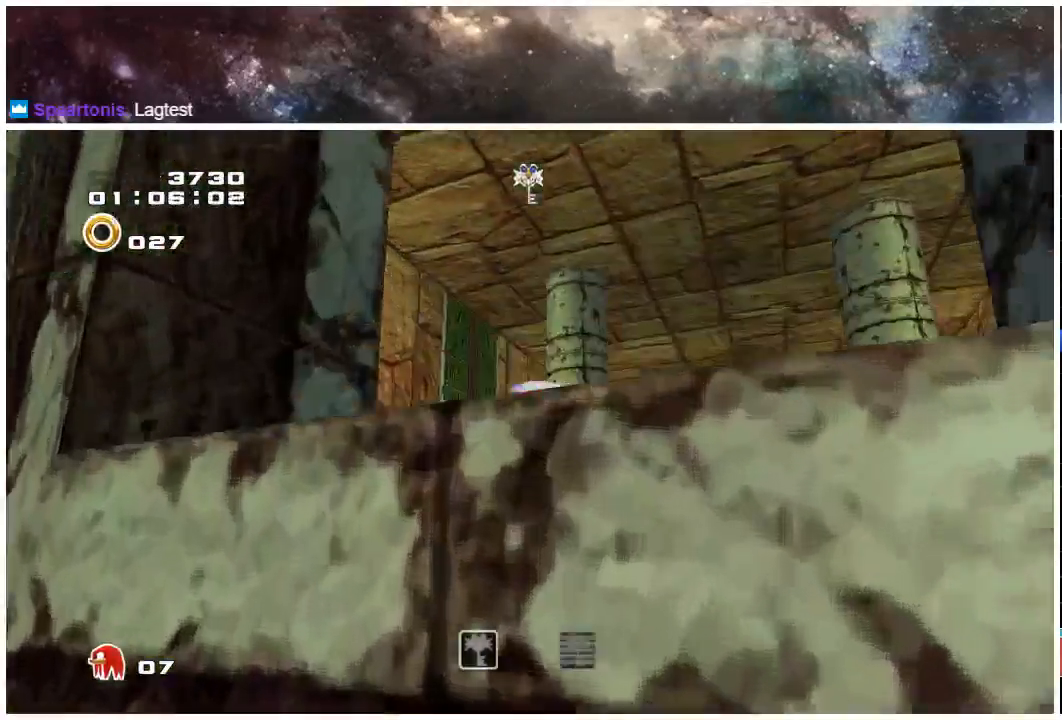
{"buttons": ["A"], "left_stick": "up", "right_stick": "center", "events": [[67, "A", "up"], [100, "A", "down"], [367, "left_stick", "up"]]}
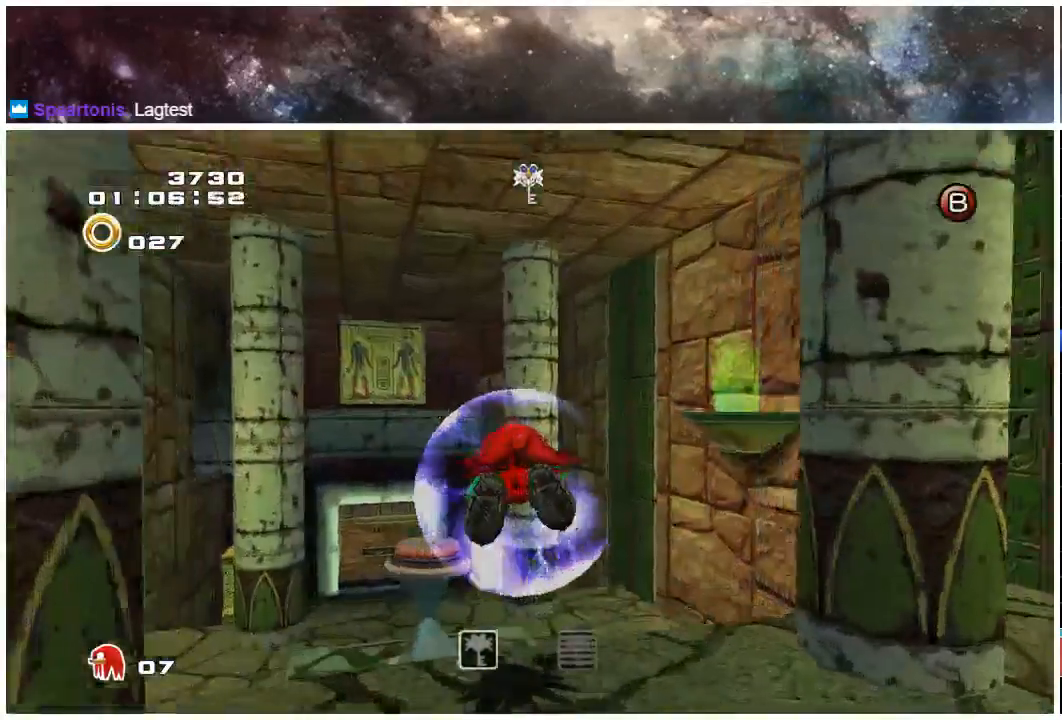
{"buttons": ["A"], "left_stick": "up", "right_stick": "center", "events": []}
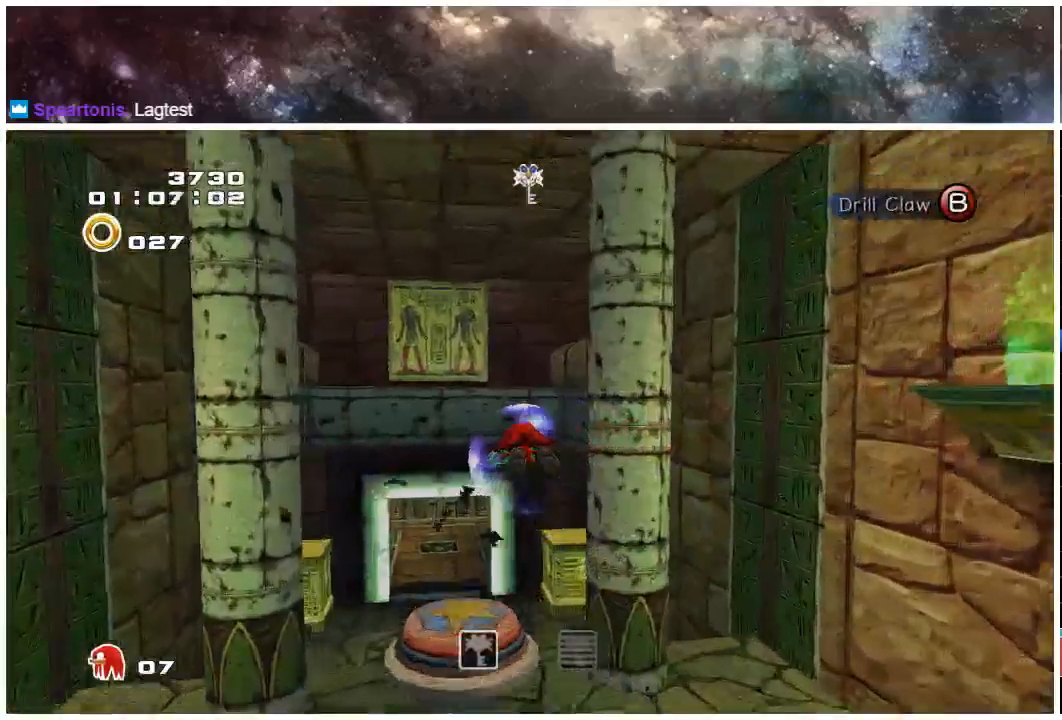
{"buttons": ["A"], "left_stick": "up", "right_stick": "center", "events": [[83, "left_stick", "center"], [133, "A", "up"], [133, "X", "down"], [133, "left_stick", "down"], [283, "A", "down"], [317, "X", "up"], [383, "left_stick", "up"]]}
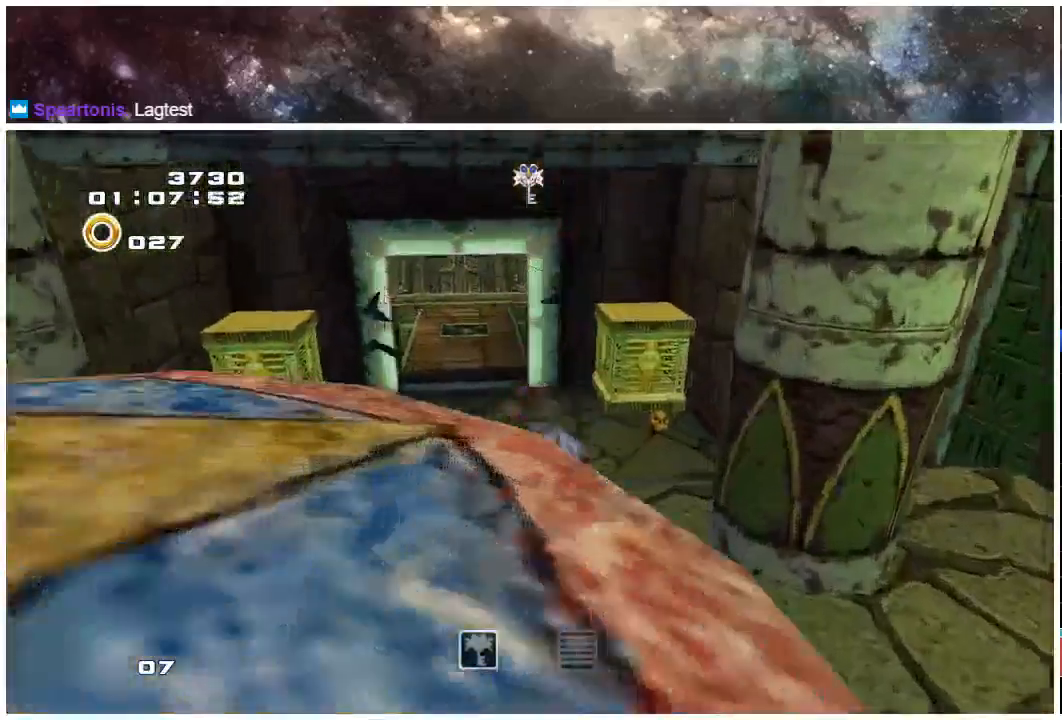
{"buttons": [], "left_stick": "up", "right_stick": "center", "events": [[83, "A", "up"], [217, "A", "down"], [283, "A", "up"], [383, "A", "down"], [450, "A", "up"]]}
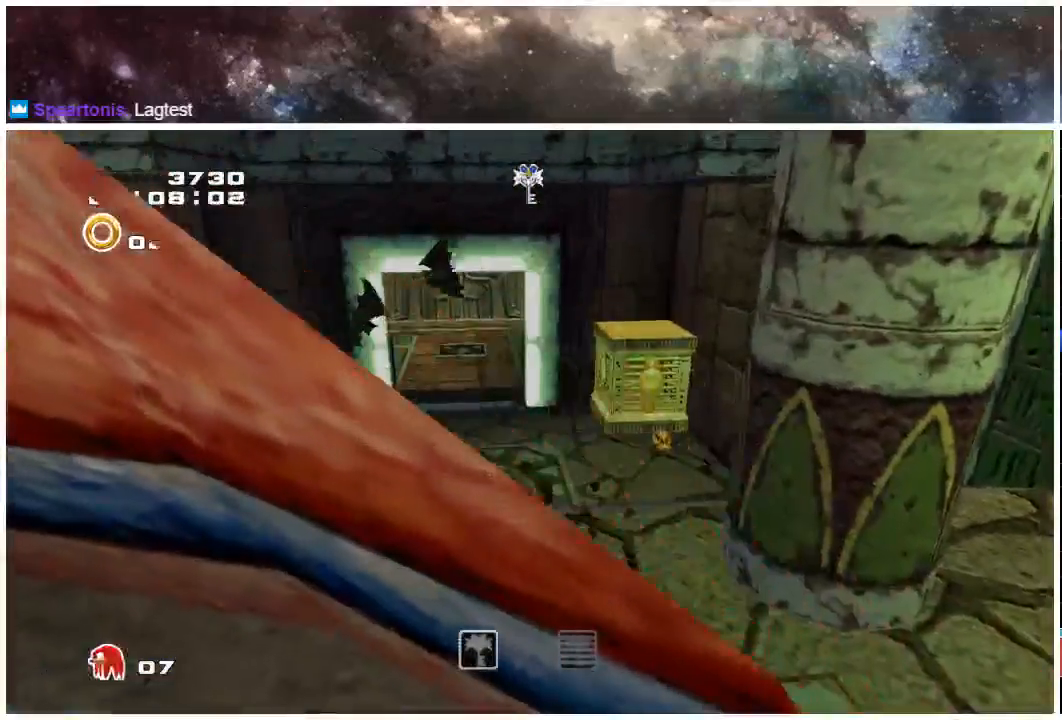
{"buttons": [], "left_stick": "up", "right_stick": "center", "events": [[17, "A", "down"], [83, "A", "up"], [117, "A", "down"], [217, "A", "up"], [283, "A", "down"], [350, "A", "up"], [417, "A", "down"], [483, "A", "up"]]}
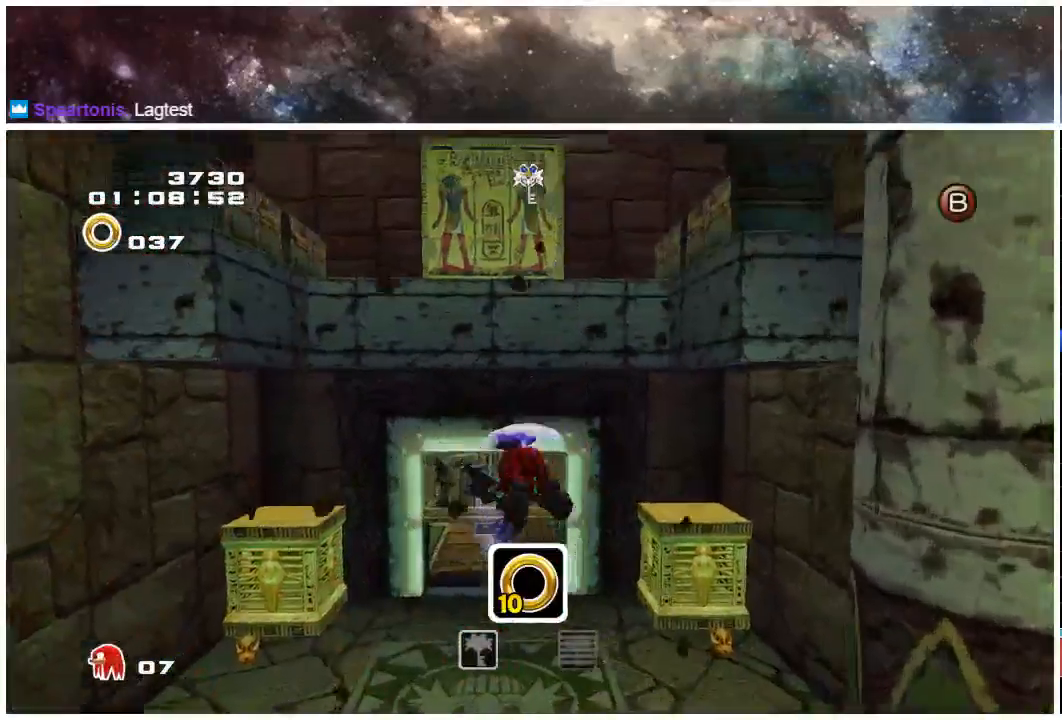
{"buttons": [], "left_stick": "up", "right_stick": "center", "events": []}
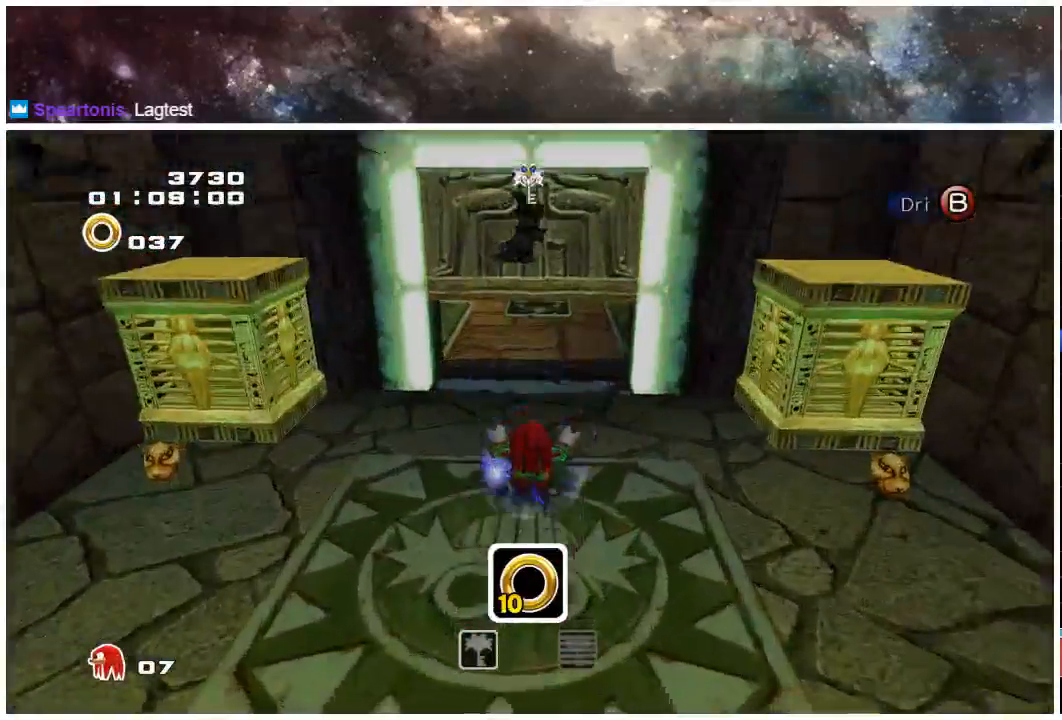
{"buttons": ["X"], "left_stick": "up", "right_stick": "center", "events": [[300, "X", "down"], [400, "X", "up"], [467, "X", "down"]]}
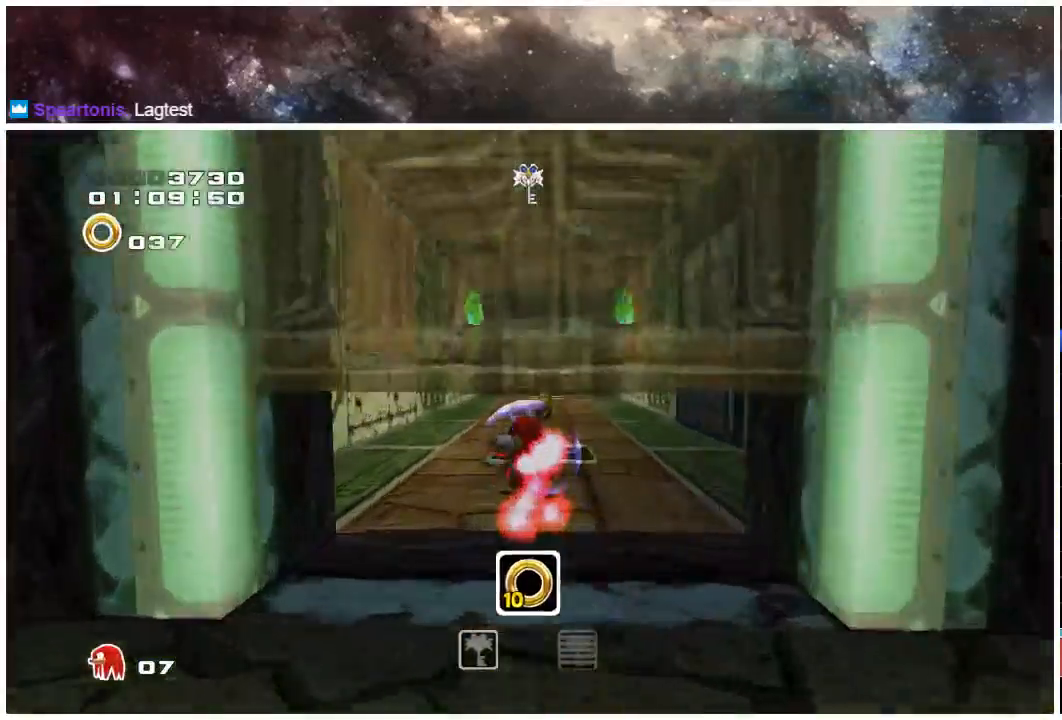
{"buttons": [], "left_stick": "up", "right_stick": "center", "events": [[100, "X", "up"], [200, "X", "down"], [300, "X", "up"], [367, "X", "down"], [500, "X", "up"]]}
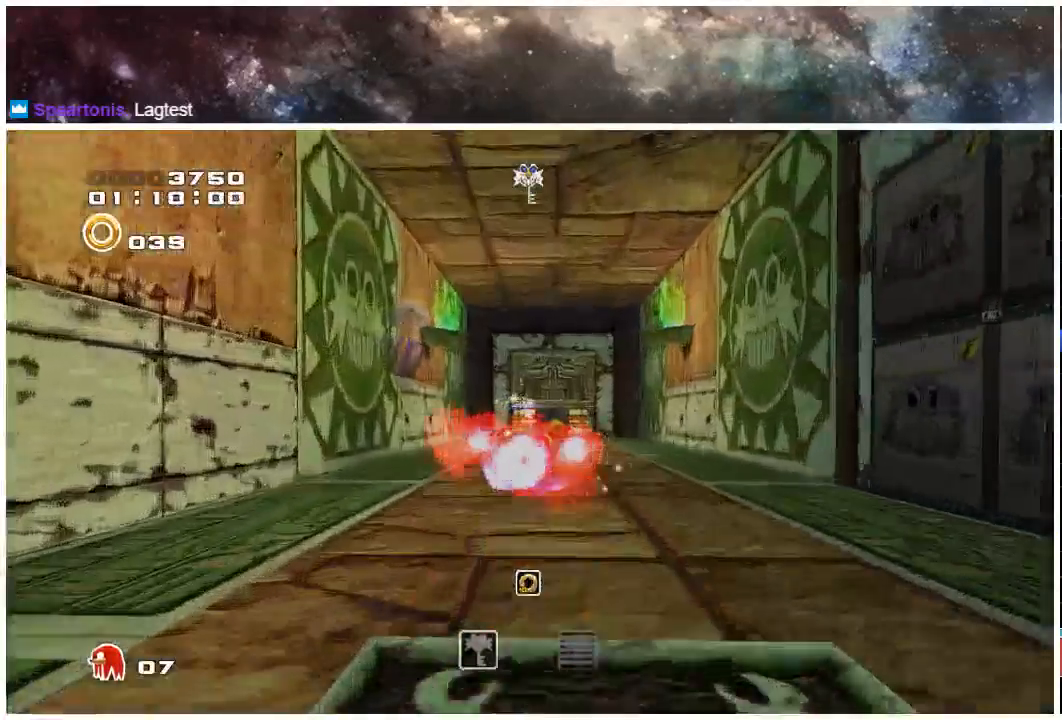
{"buttons": [], "left_stick": "up", "right_stick": "center", "events": []}
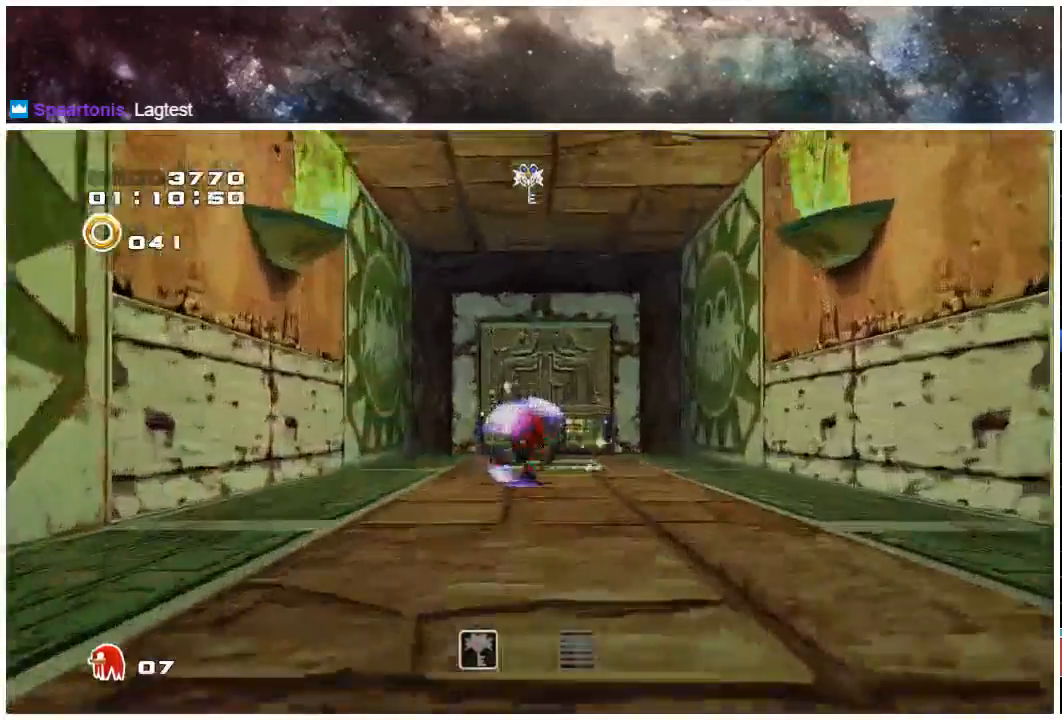
{"buttons": ["X"], "left_stick": "up", "right_stick": "center", "events": [[150, "X", "down"], [217, "X", "up"], [283, "X", "down"], [350, "X", "up"], [417, "X", "down"]]}
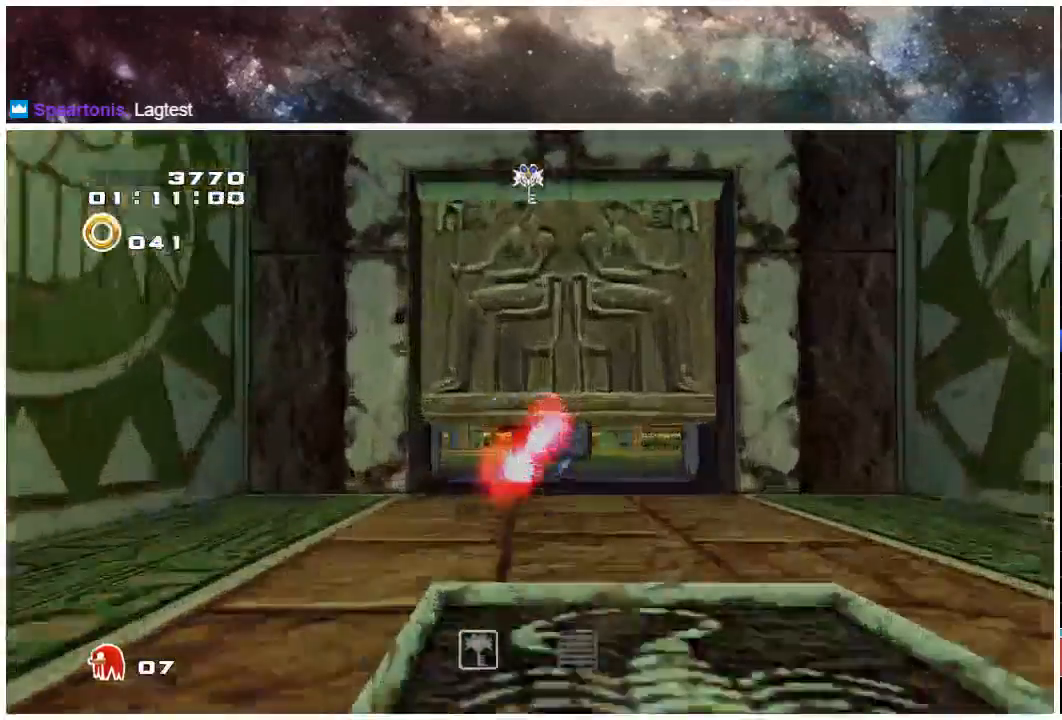
{"buttons": ["A"], "left_stick": "up-left", "right_stick": "center", "events": [[17, "X", "up"], [83, "X", "down"], [217, "X", "up"], [217, "left_stick", "up-left"], [383, "A", "down"]]}
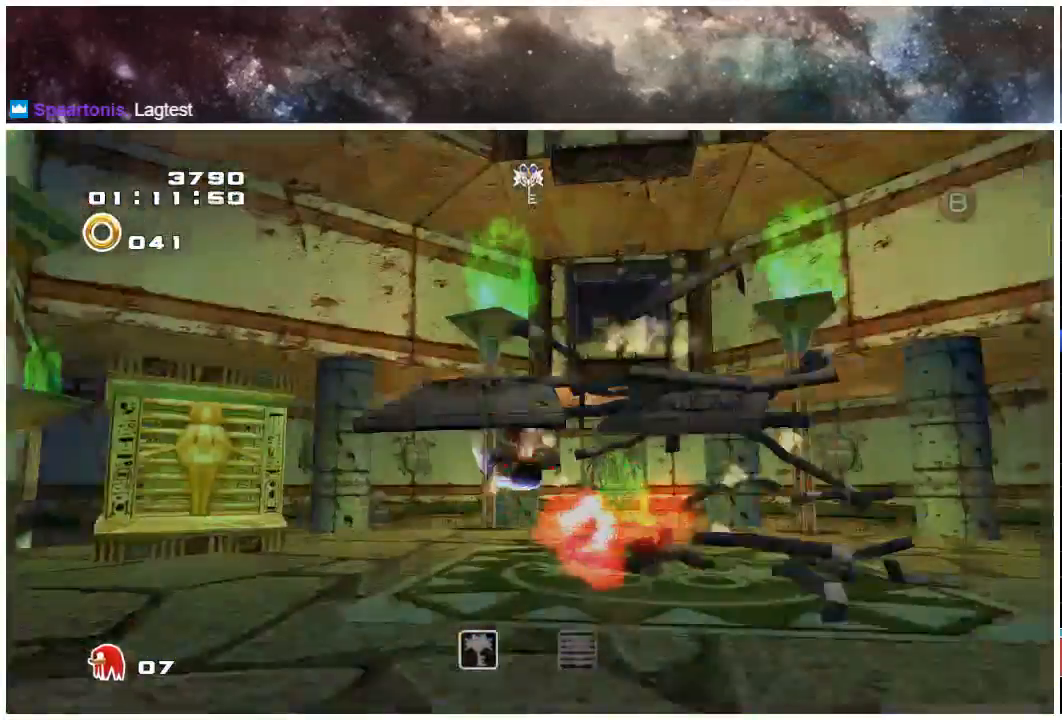
{"buttons": ["A"], "left_stick": "up-left", "right_stick": "center", "events": [[117, "A", "up"], [217, "A", "down"]]}
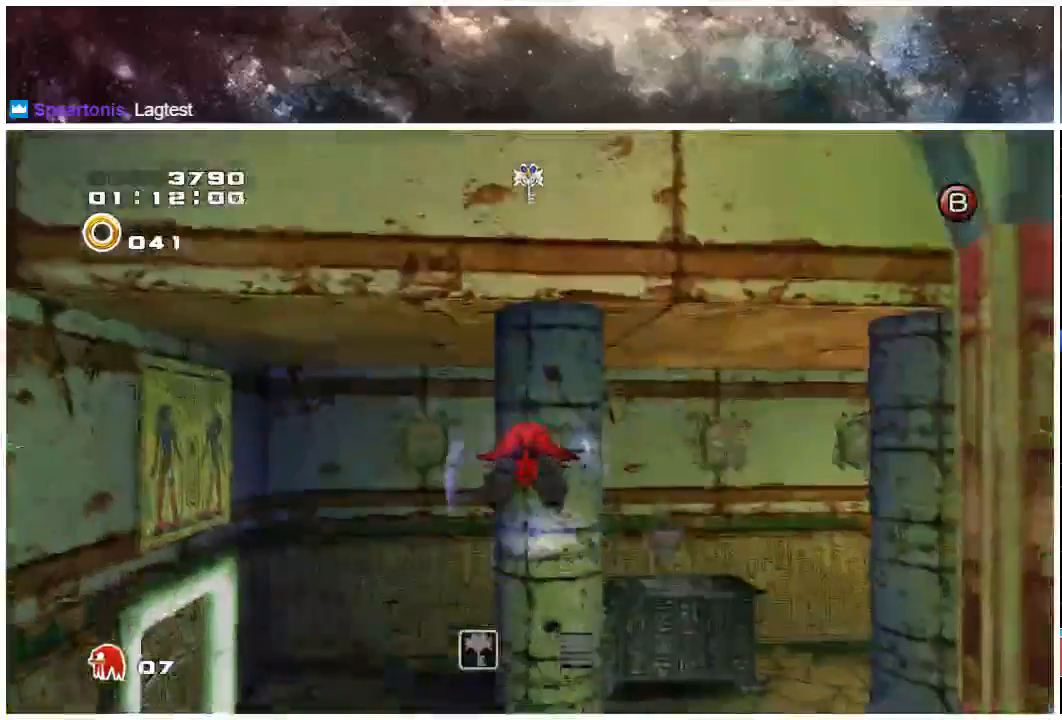
{"buttons": [], "left_stick": "up", "right_stick": "center", "events": [[433, "left_stick", "up"], [467, "A", "up"]]}
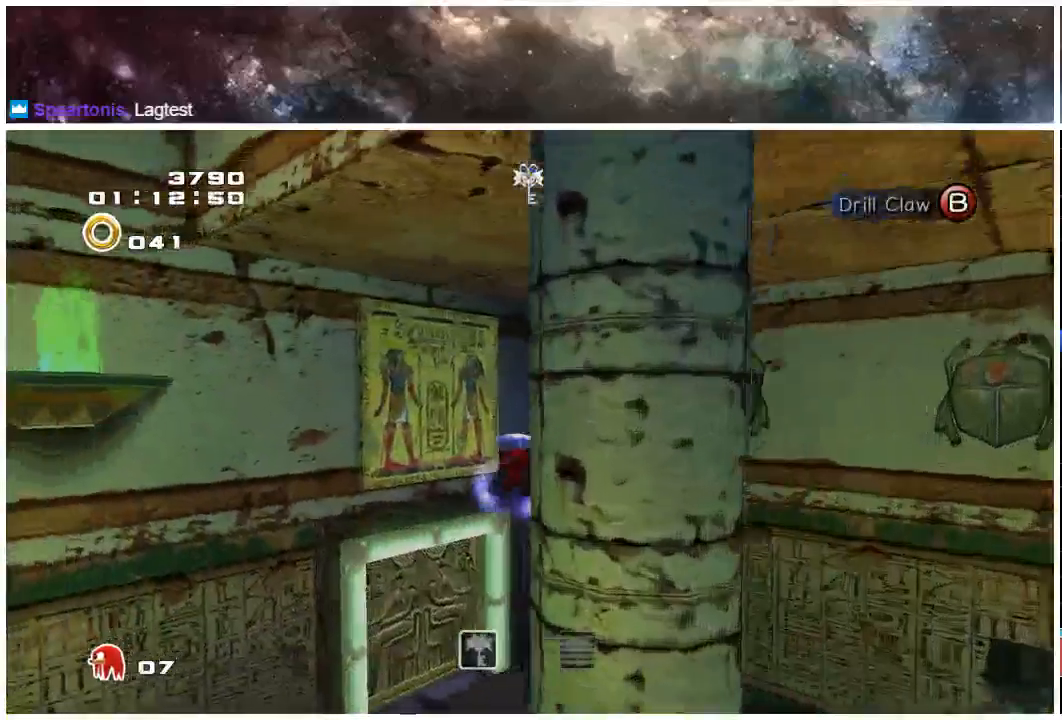
{"buttons": [], "left_stick": "down-left", "right_stick": "center", "events": [[167, "left_stick", "up-left"], [383, "left_stick", "down-left"]]}
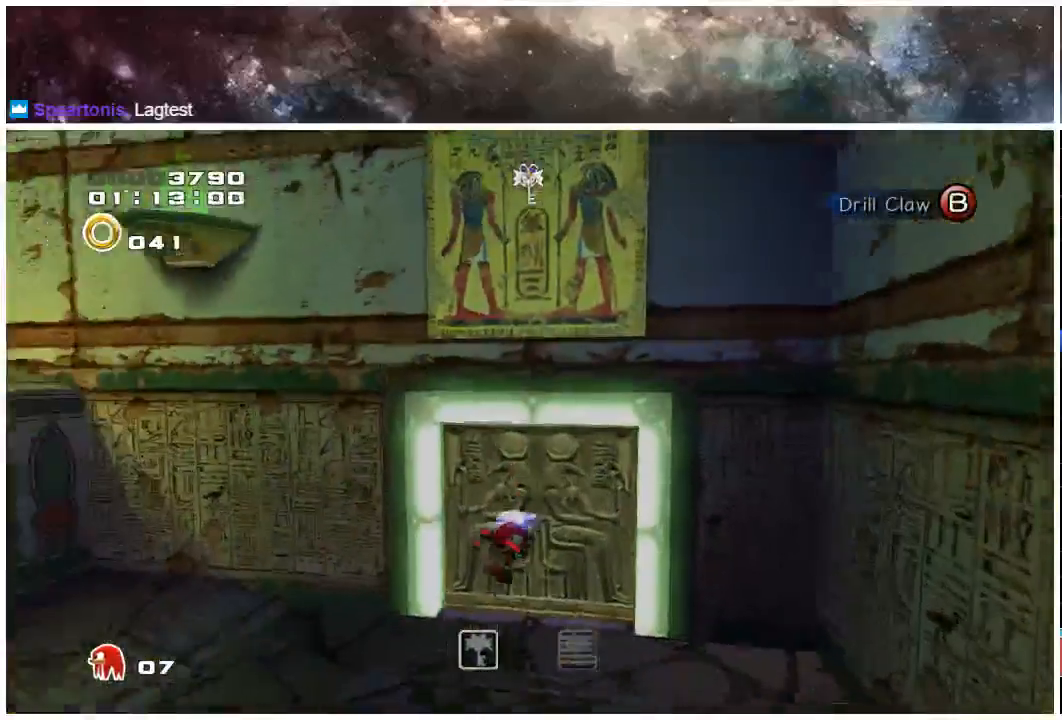
{"buttons": [], "left_stick": "up-left", "right_stick": "center", "events": [[83, "left_stick", "left"], [467, "left_stick", "up-left"]]}
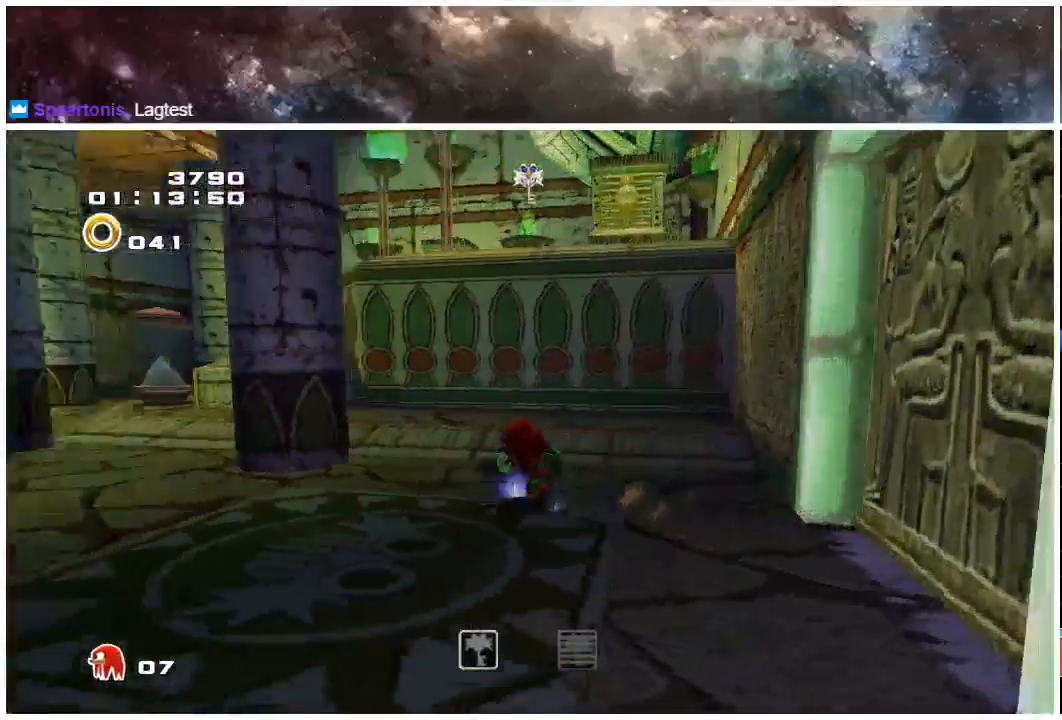
{"buttons": [], "left_stick": "up-left", "right_stick": "center", "events": []}
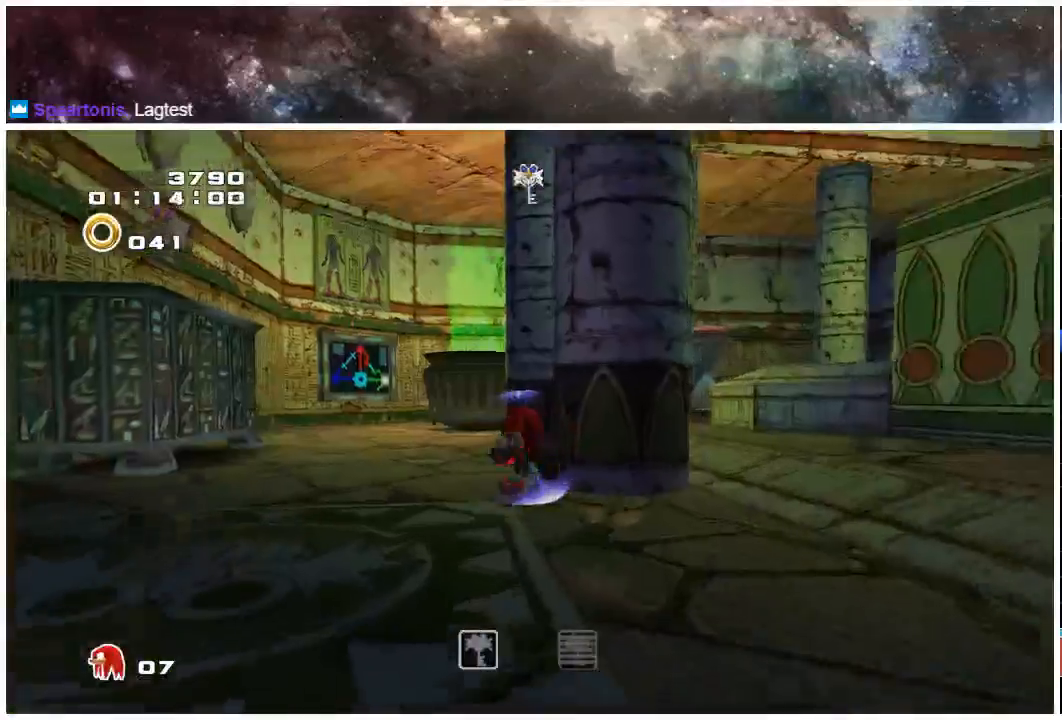
{"buttons": [], "left_stick": "up-right", "right_stick": "center", "events": [[400, "left_stick", "up-right"]]}
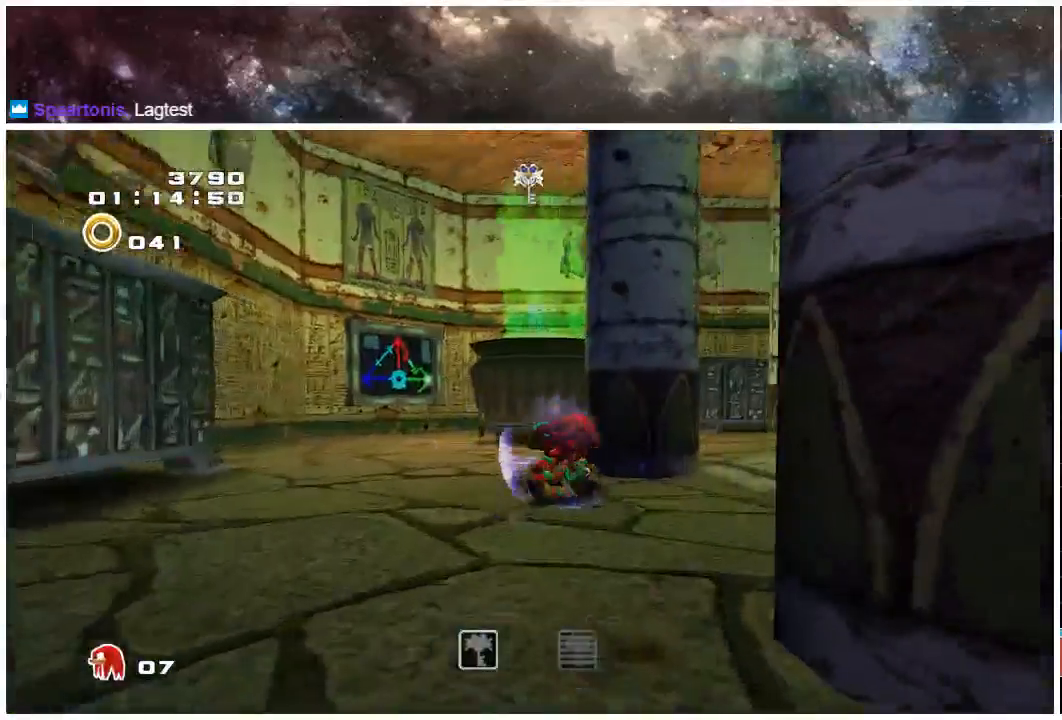
{"buttons": [], "left_stick": "up", "right_stick": "center", "events": [[250, "left_stick", "up"]]}
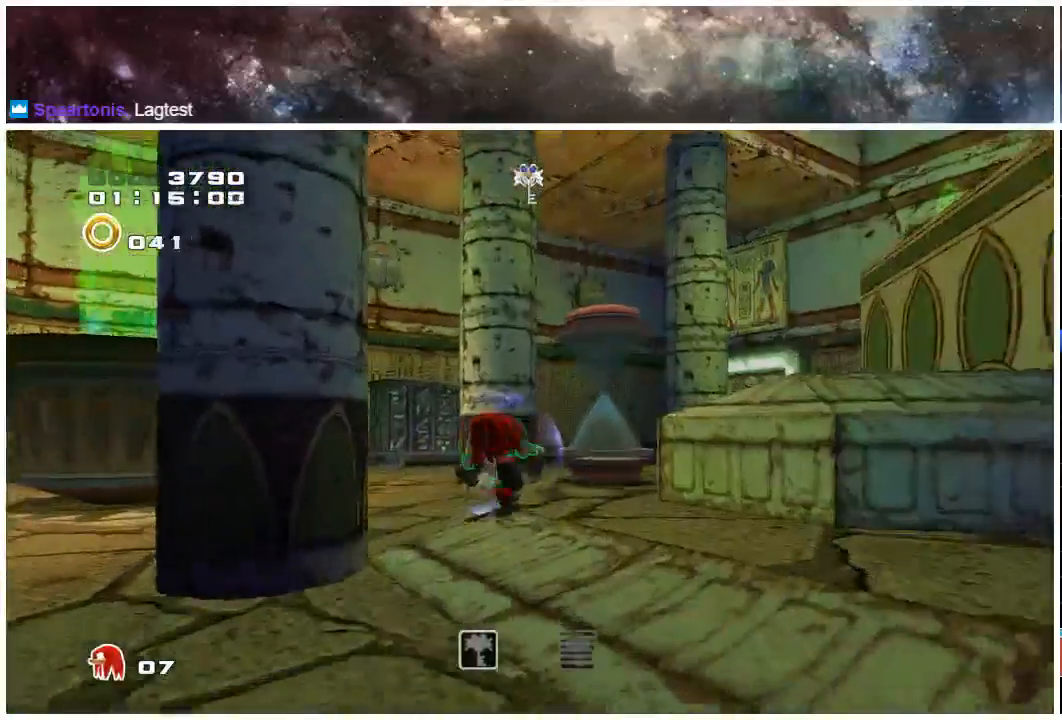
{"buttons": [], "left_stick": "up-left", "right_stick": "center", "events": [[150, "X", "down"], [250, "X", "up"], [383, "left_stick", "up-left"]]}
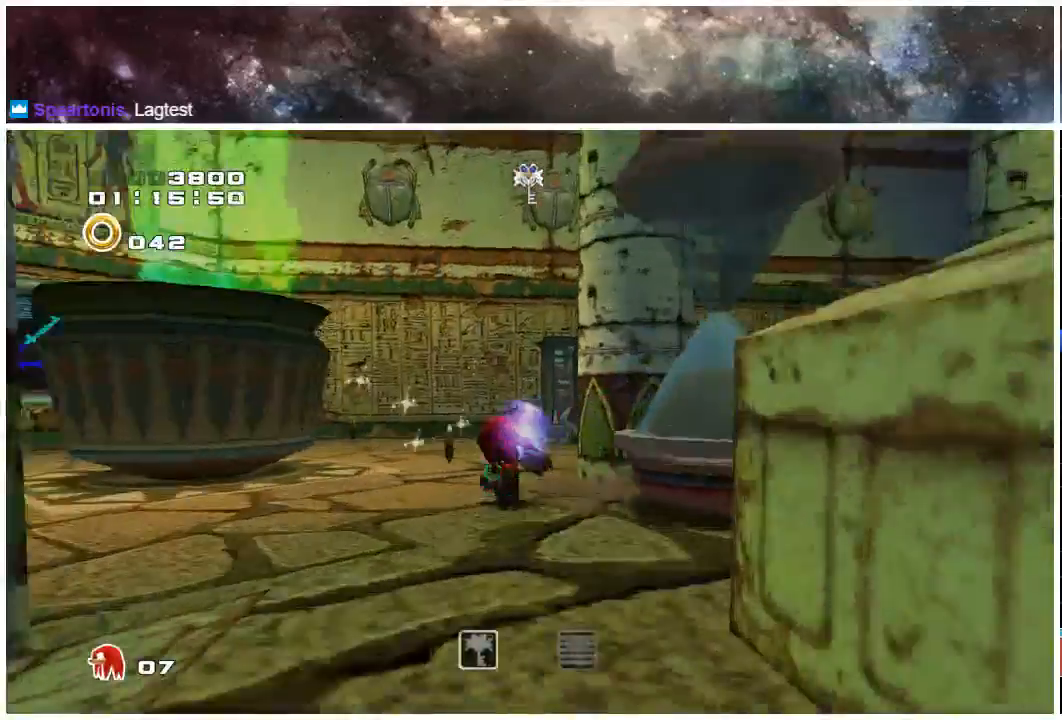
{"buttons": [], "left_stick": "down", "right_stick": "center", "events": [[83, "left_stick", "right"], [233, "left_stick", "down"]]}